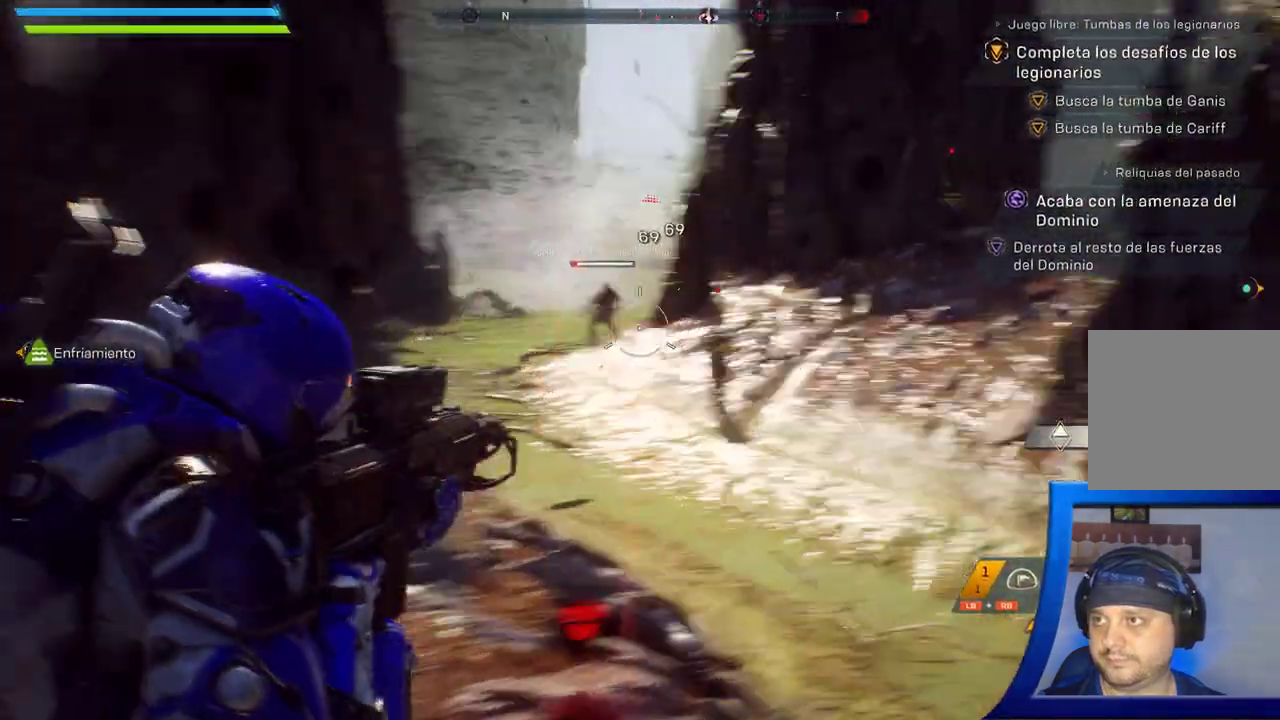
Gameplay with a controller (Xbox layout); each line is a JSON object with the inputs held at the frame after it (dt_ms = milliseconds from this image to that frame). "button_events" lists button changes between this image and that frame as [ms after this image, input, new state], when the widget could be followed in between (sticks are given only as held states). Not read: A B L1 L2 R2 START X Y.
{"dt_ms": 500, "buttons": [], "left_stick": "down", "right_stick": "down-right"}
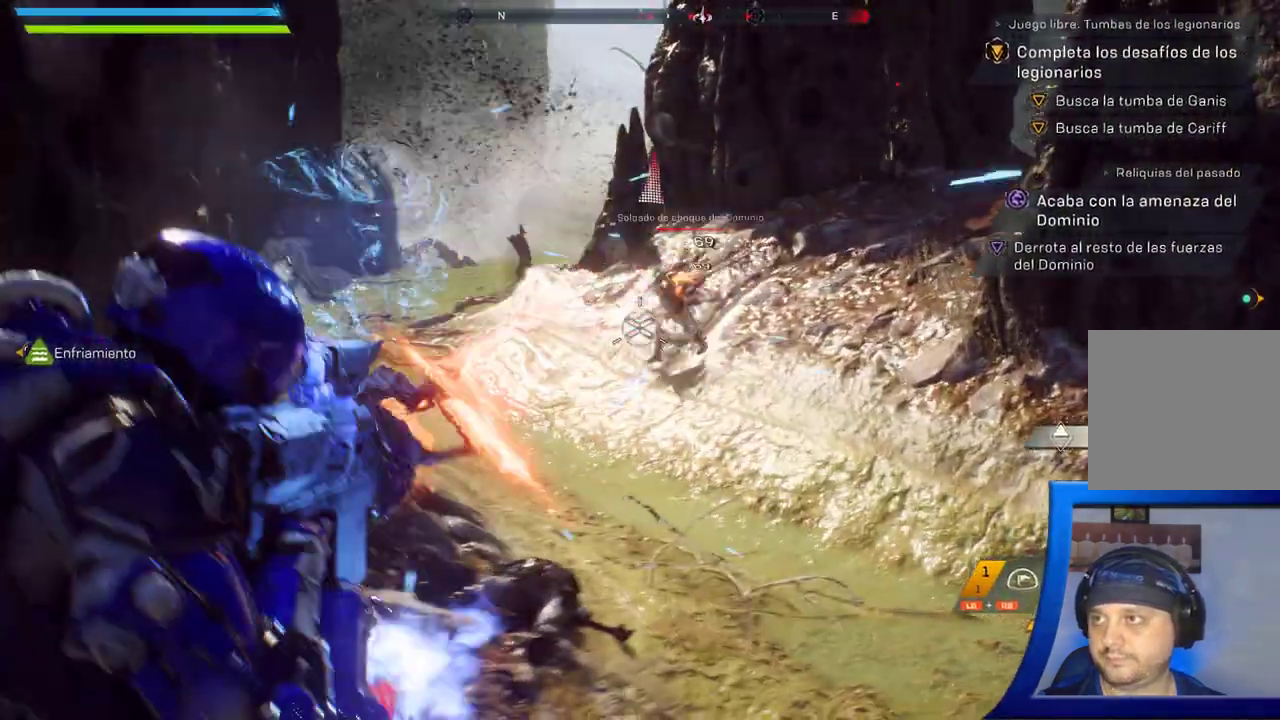
{"dt_ms": 500, "buttons": [], "left_stick": "up-left", "right_stick": "center", "button_events": []}
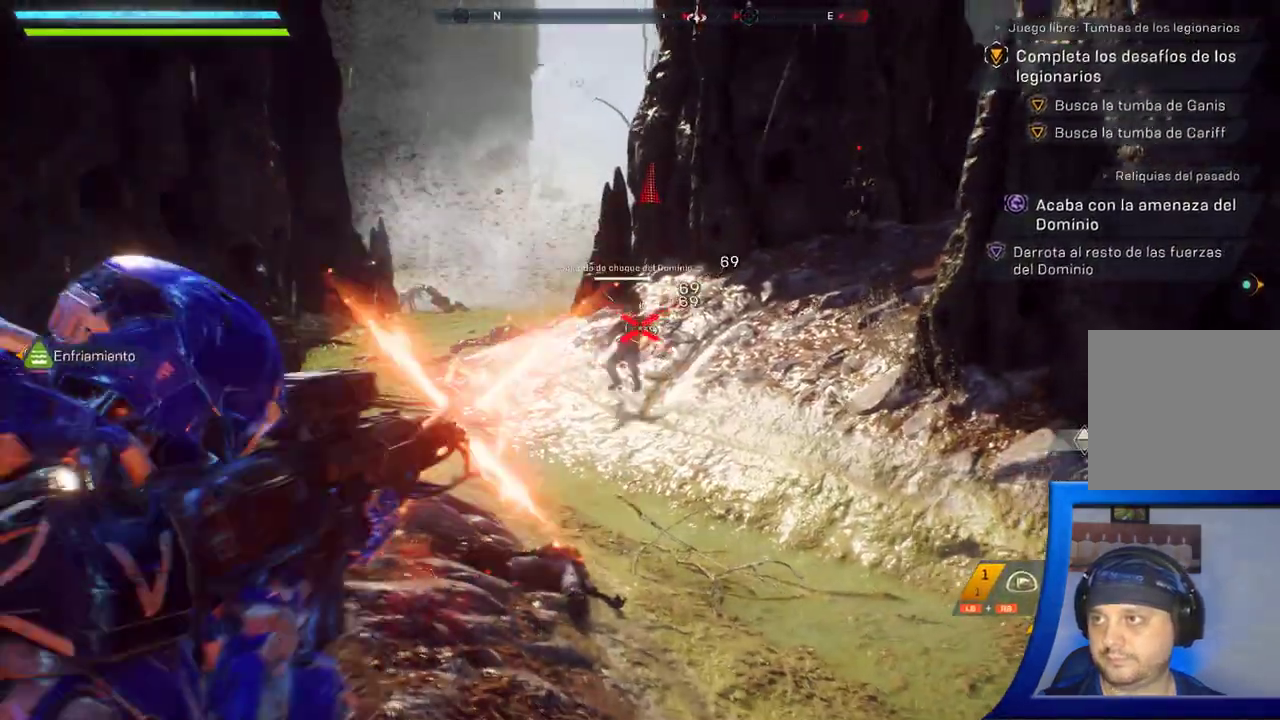
{"dt_ms": 1000, "buttons": [], "left_stick": "down-left", "right_stick": "right", "button_events": []}
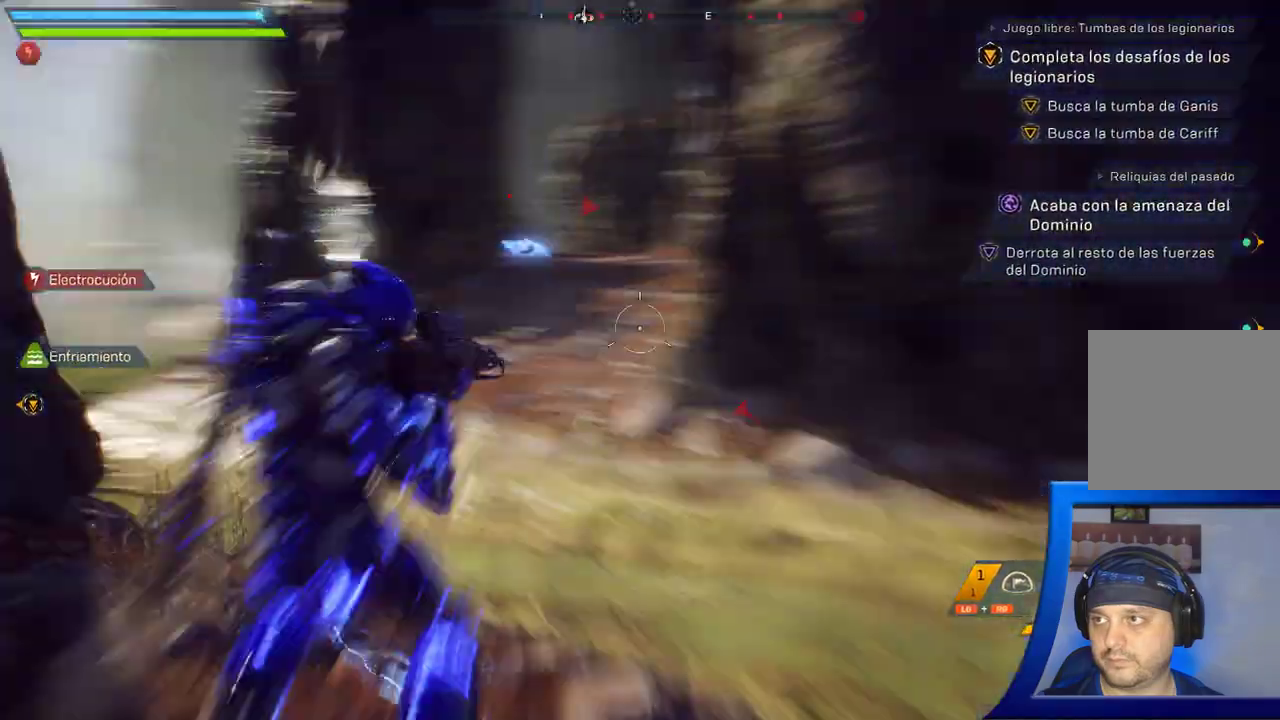
{"dt_ms": 500, "buttons": [], "left_stick": "down-left", "right_stick": "center", "button_events": []}
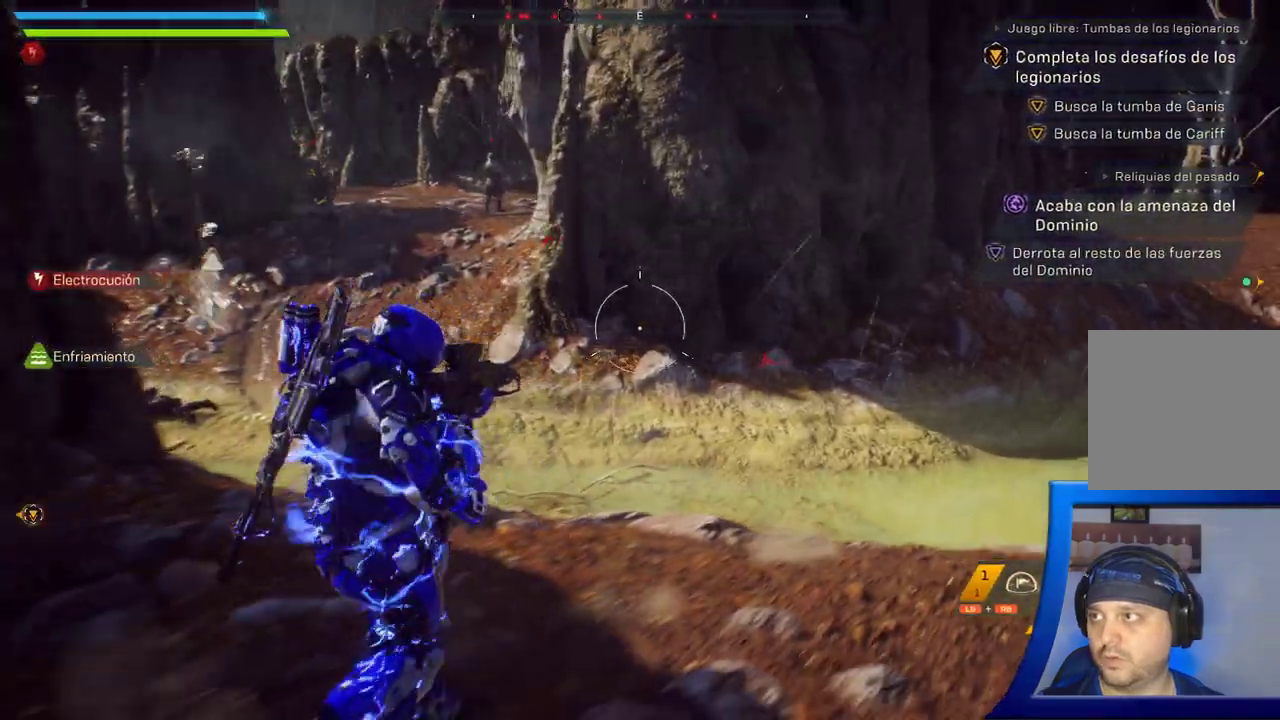
{"dt_ms": 500, "buttons": [], "left_stick": "down-left", "right_stick": "right", "button_events": []}
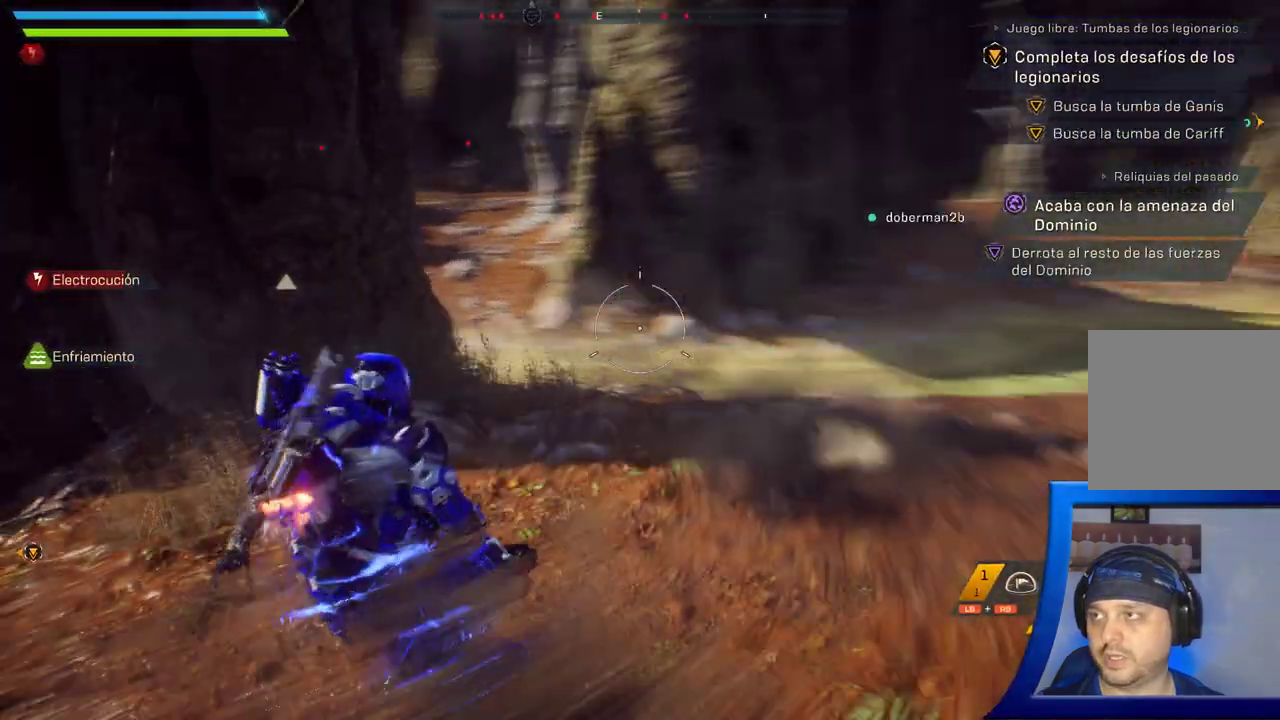
{"dt_ms": 1000, "buttons": [], "left_stick": "up", "right_stick": "center", "button_events": []}
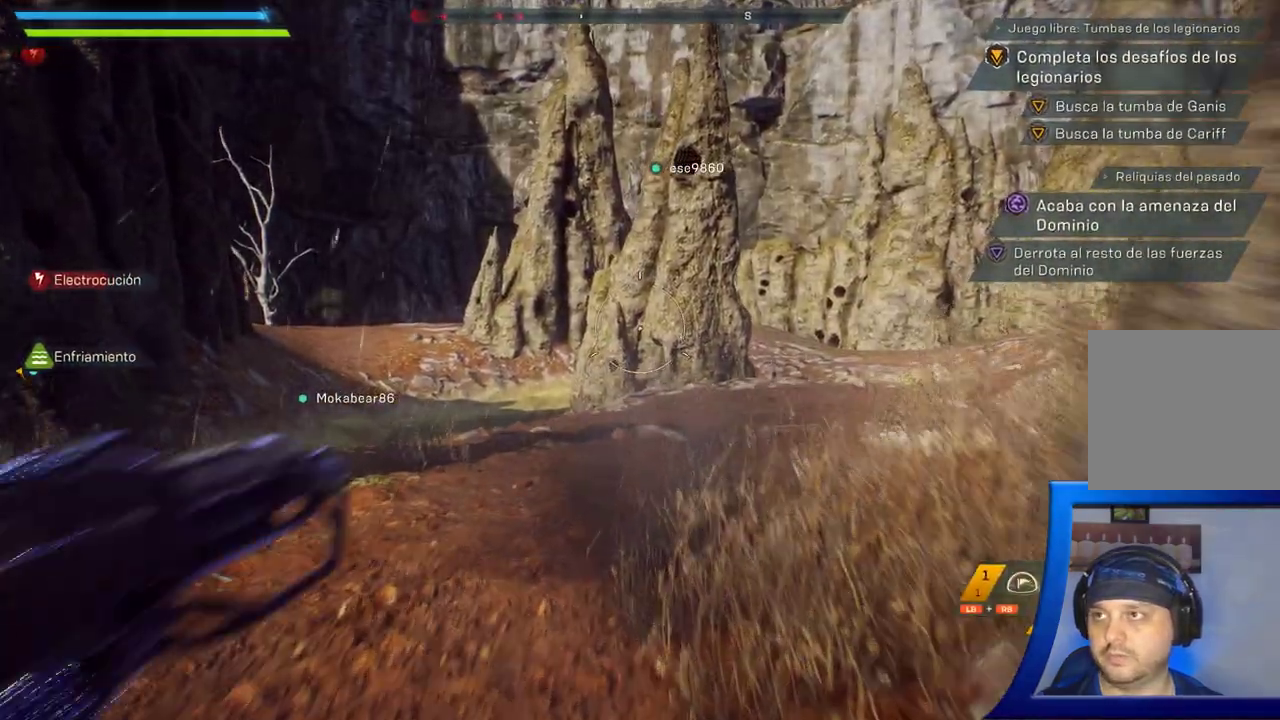
{"dt_ms": 500, "buttons": [], "left_stick": "up-right", "right_stick": "left", "button_events": []}
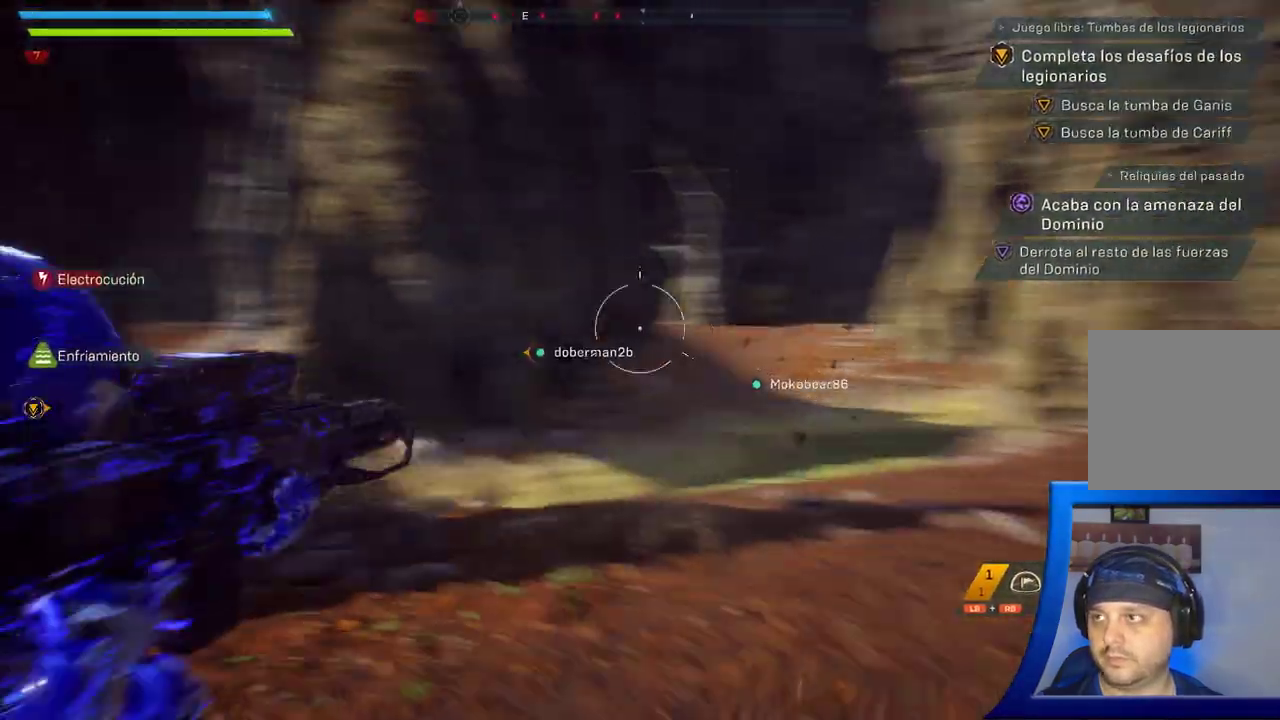
{"dt_ms": 500, "buttons": [], "left_stick": "up-right", "right_stick": "center", "button_events": []}
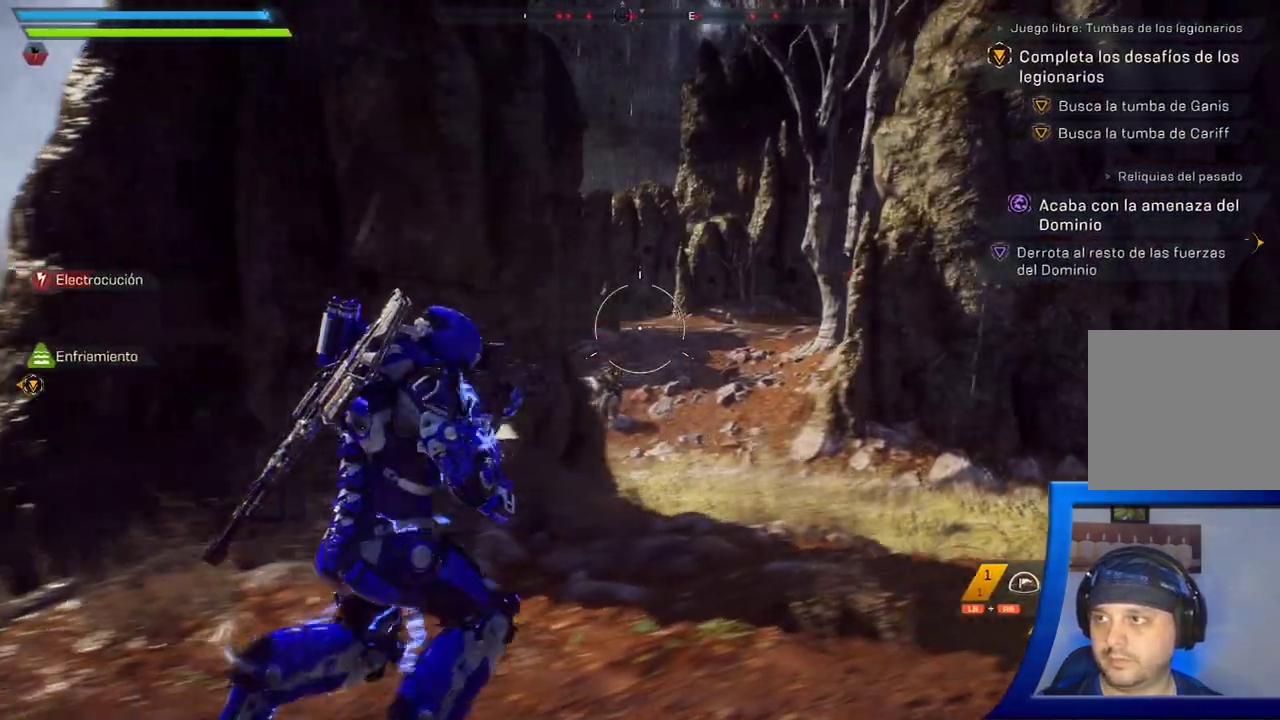
{"dt_ms": 500, "buttons": [], "left_stick": "up-right", "right_stick": "down"}
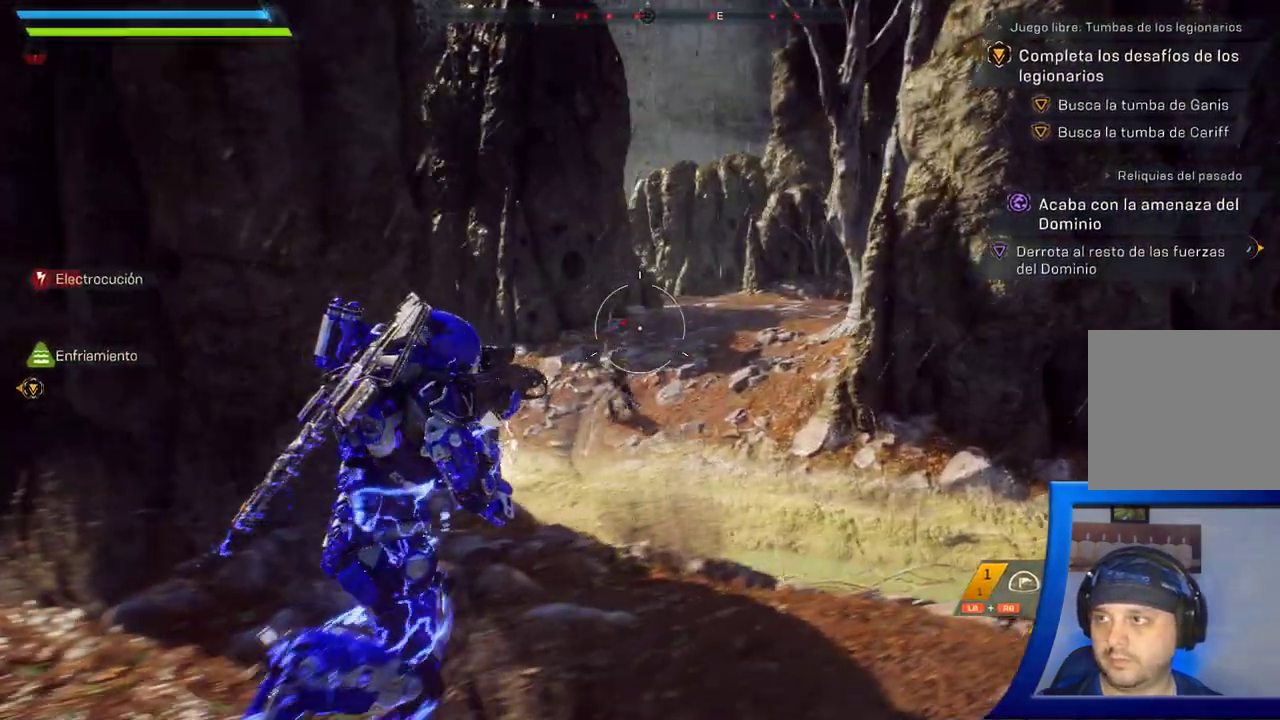
{"dt_ms": 500, "buttons": [], "left_stick": "right", "right_stick": "left", "button_events": []}
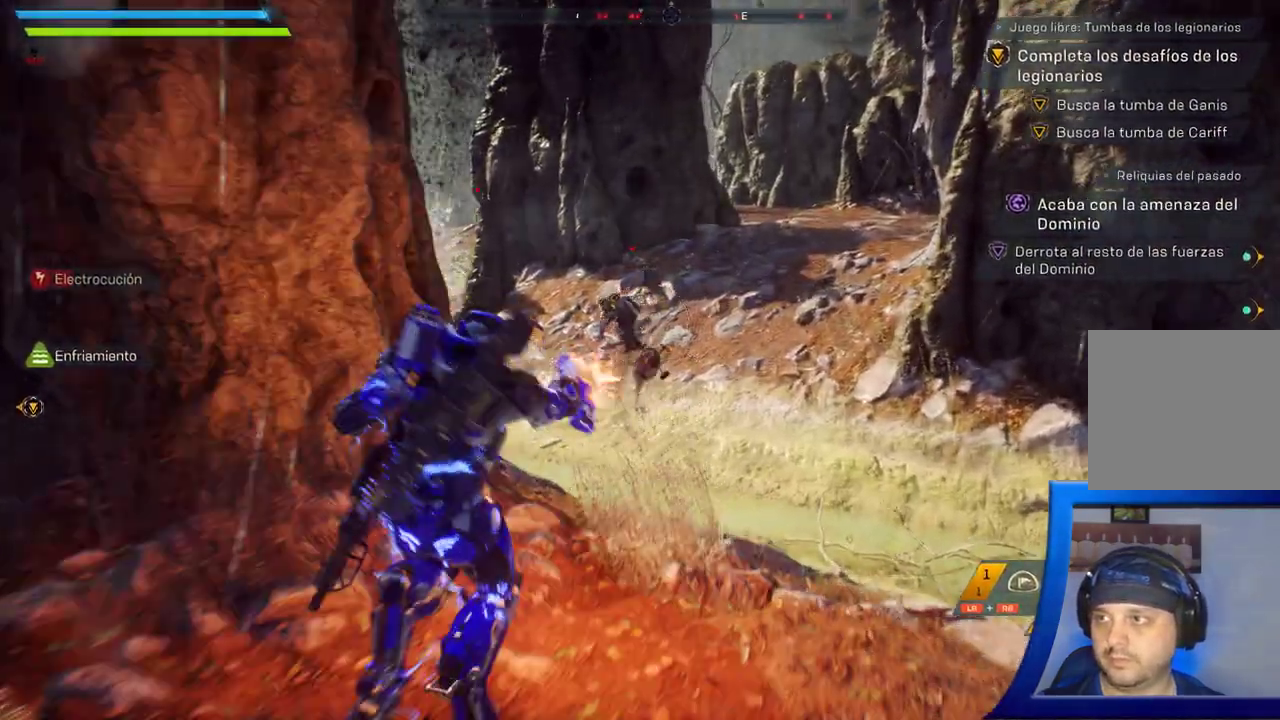
{"dt_ms": 1000, "buttons": [], "left_stick": "up", "right_stick": "center", "button_events": []}
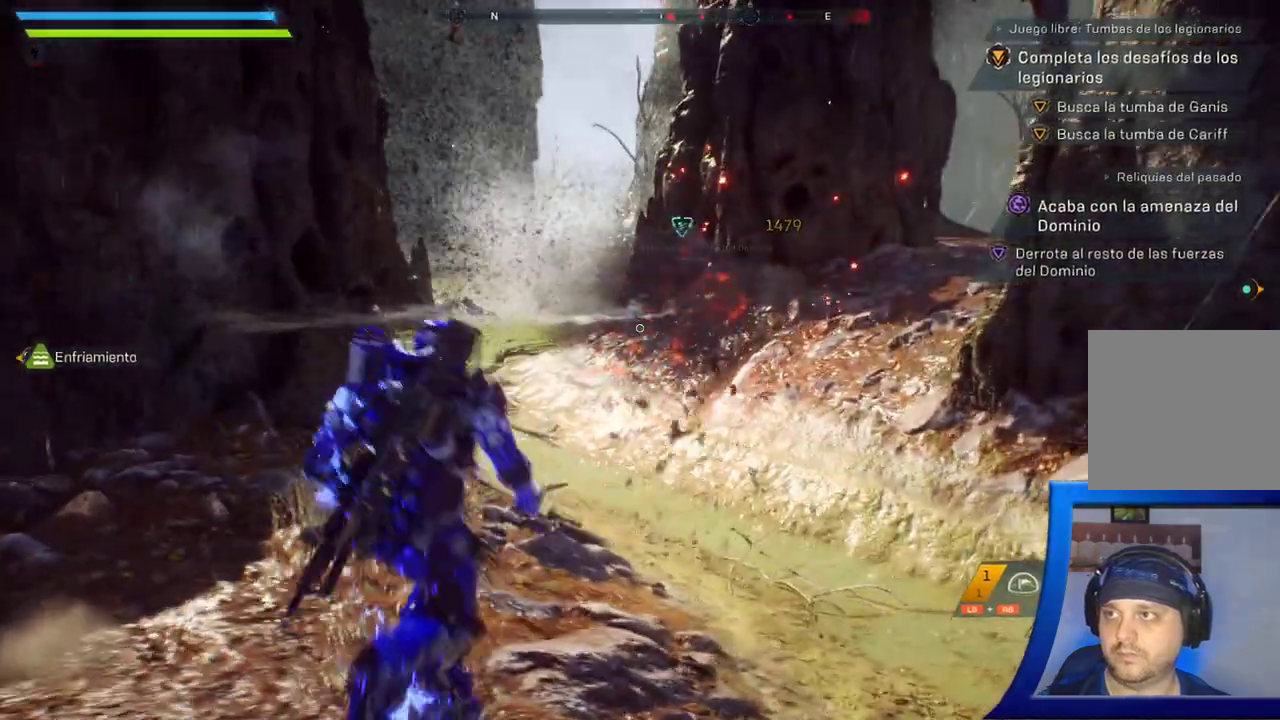
{"dt_ms": 500, "buttons": [], "left_stick": "up", "right_stick": "center", "button_events": []}
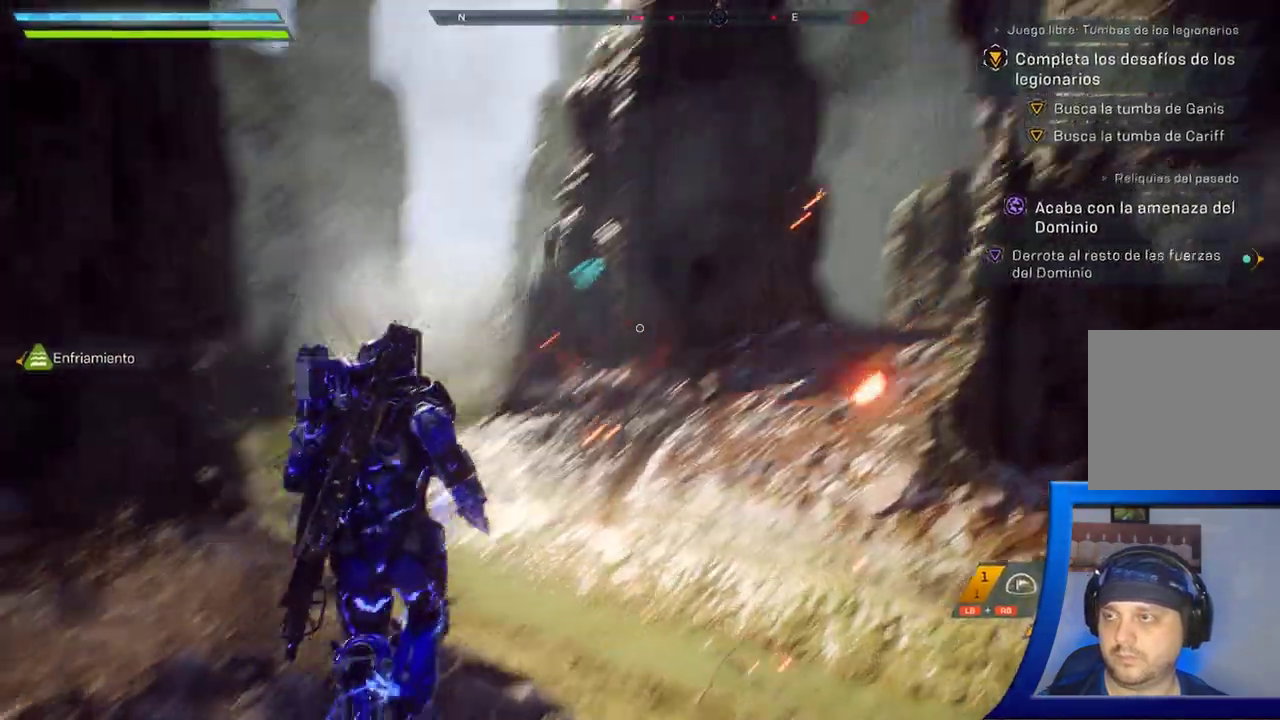
{"dt_ms": 500, "buttons": [], "left_stick": "up", "right_stick": "center", "button_events": []}
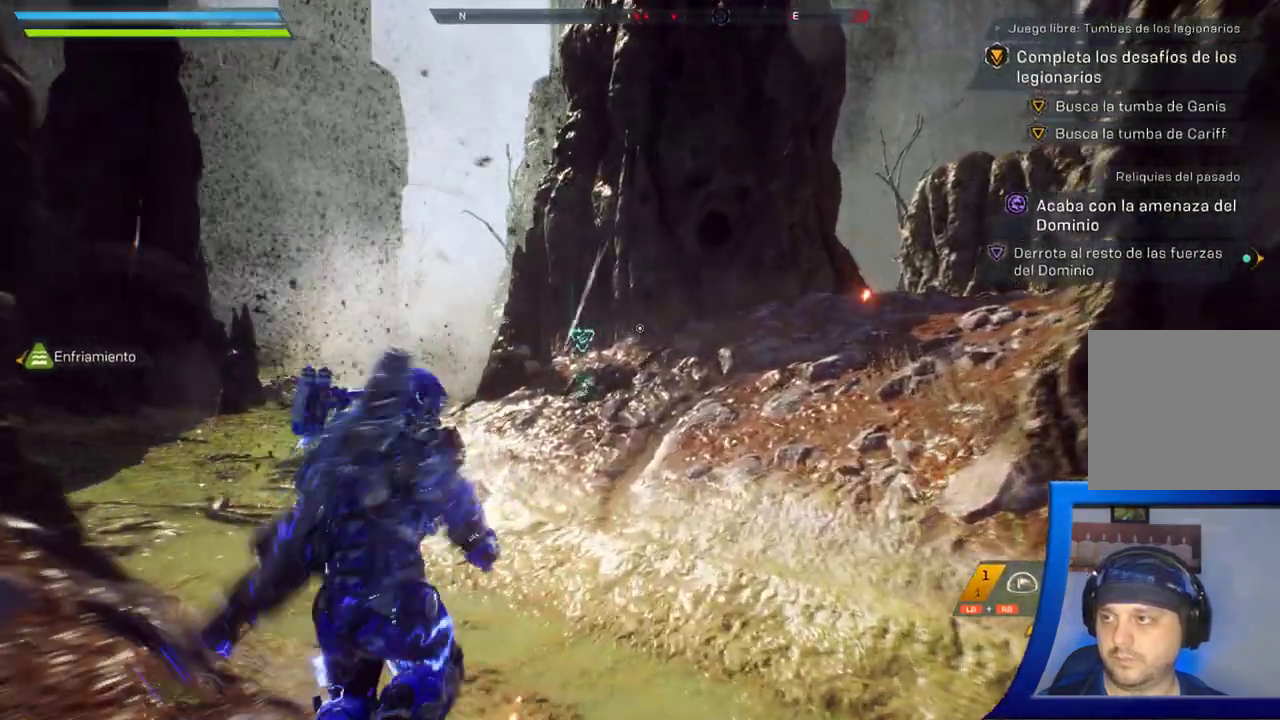
{"dt_ms": 500, "buttons": [], "left_stick": "up", "right_stick": "center", "button_events": []}
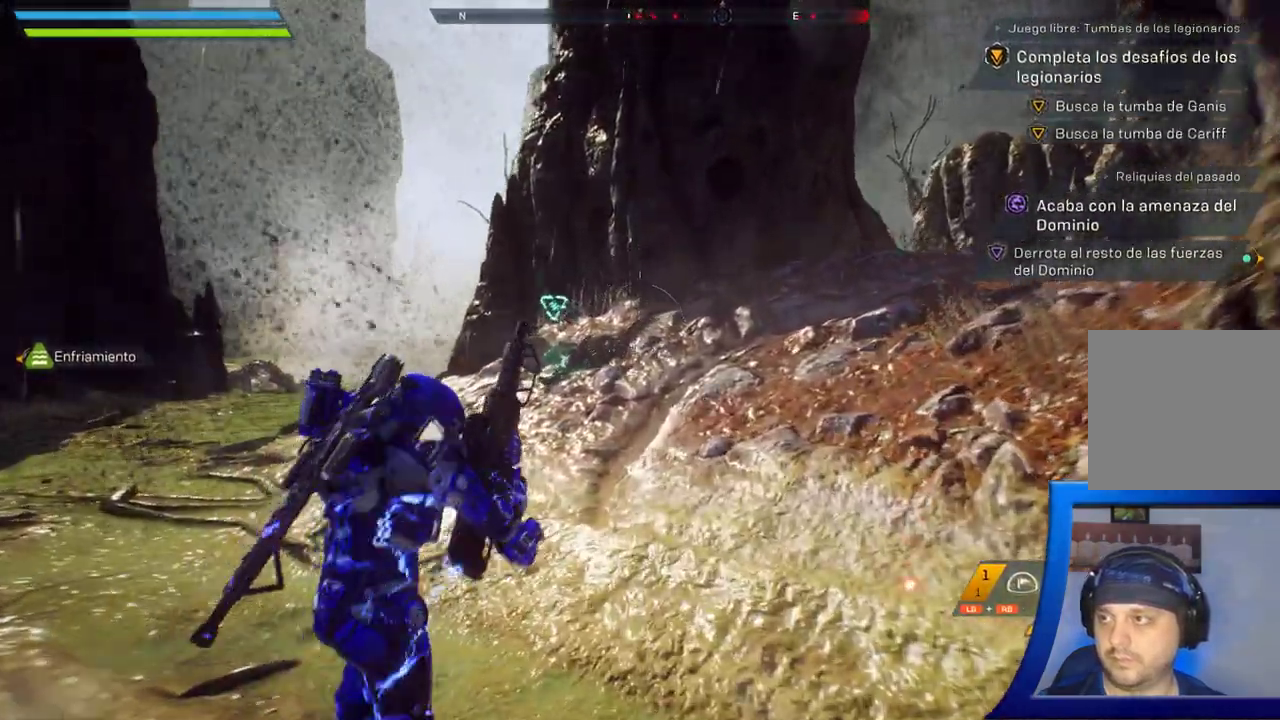
{"dt_ms": 500, "buttons": [], "left_stick": "up", "right_stick": "center", "button_events": []}
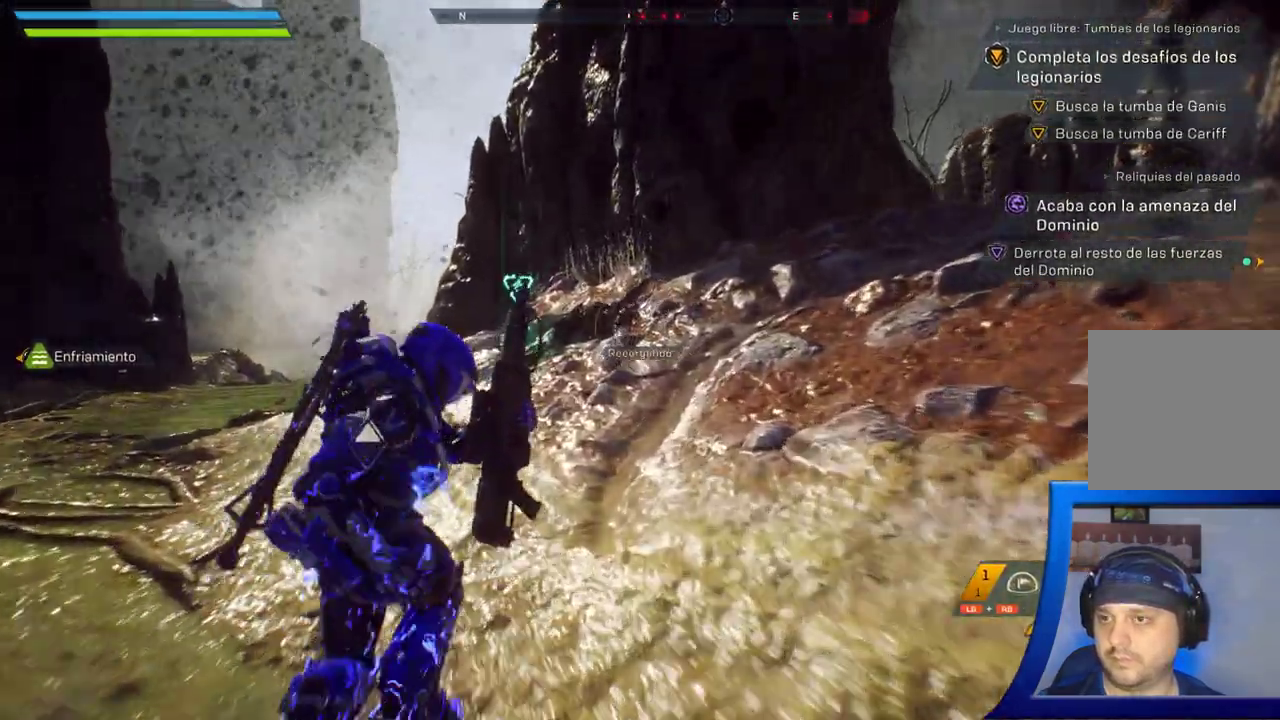
{"dt_ms": 500, "buttons": [], "left_stick": "up-left", "right_stick": "right", "button_events": []}
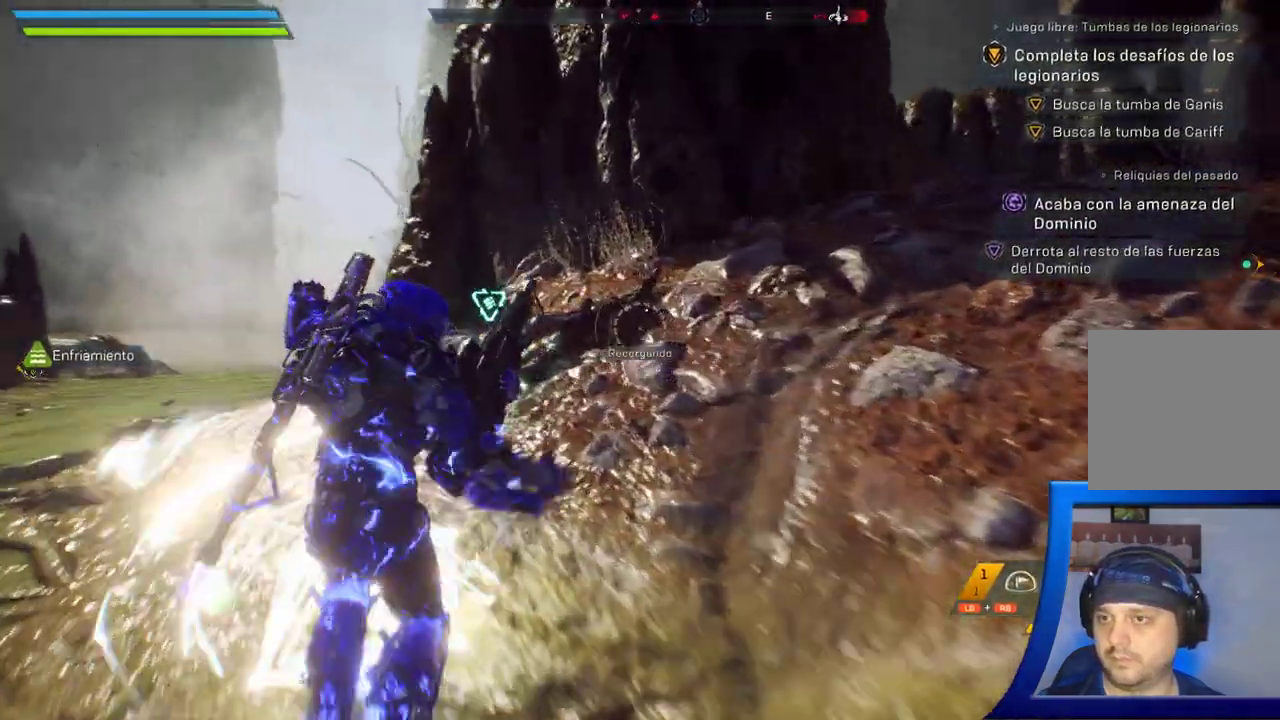
{"dt_ms": 500, "buttons": [], "left_stick": "up-left", "right_stick": "right", "button_events": []}
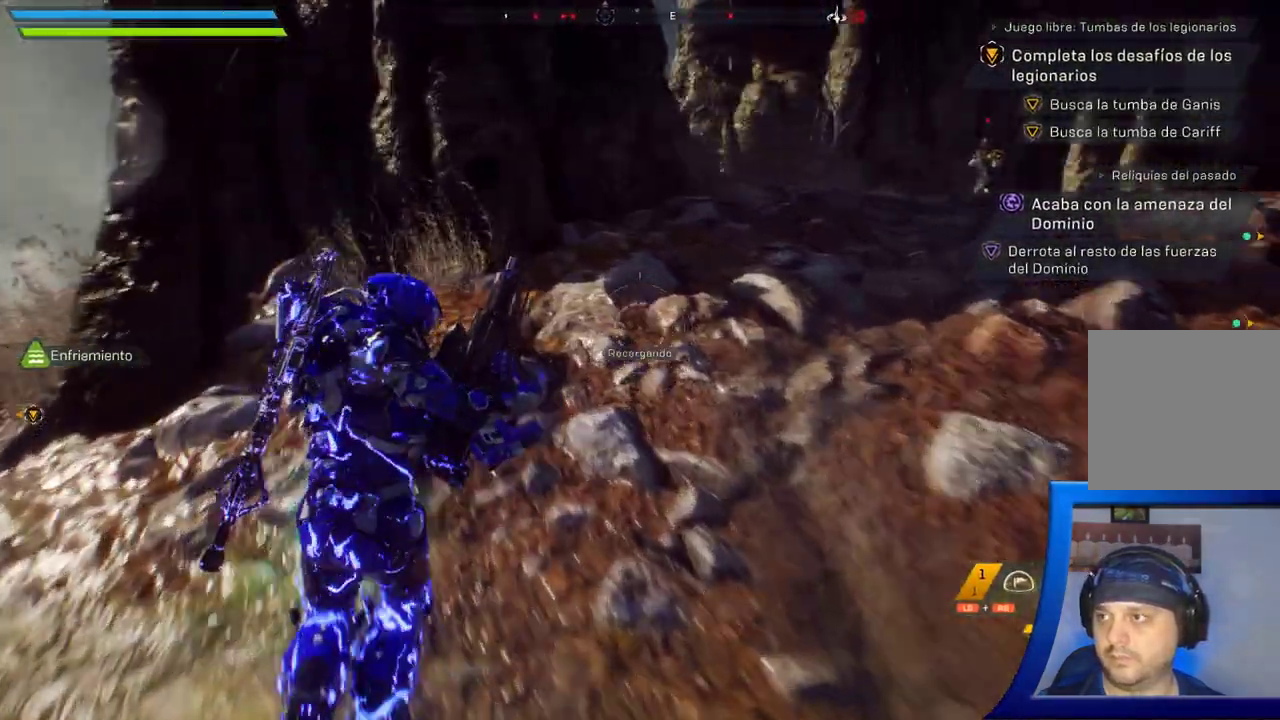
{"dt_ms": 500, "buttons": [], "left_stick": "up-left", "right_stick": "right", "button_events": []}
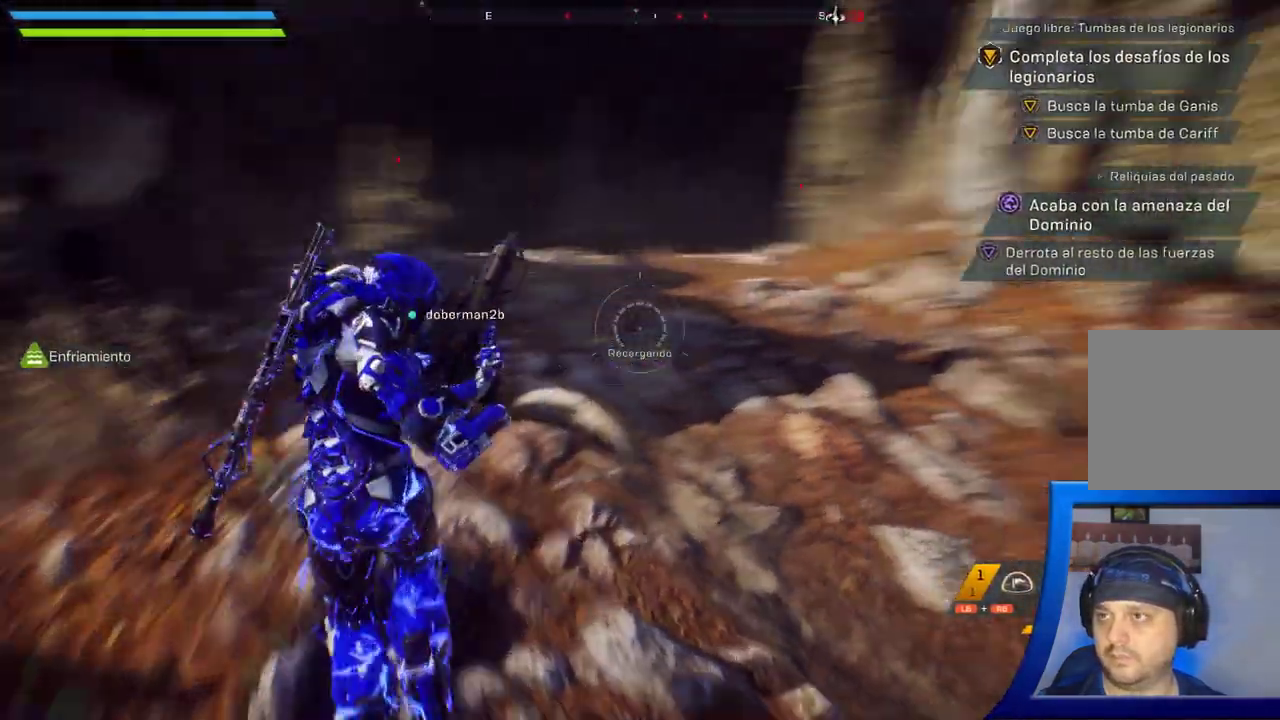
{"dt_ms": 500, "buttons": [], "left_stick": "center", "right_stick": "right", "button_events": []}
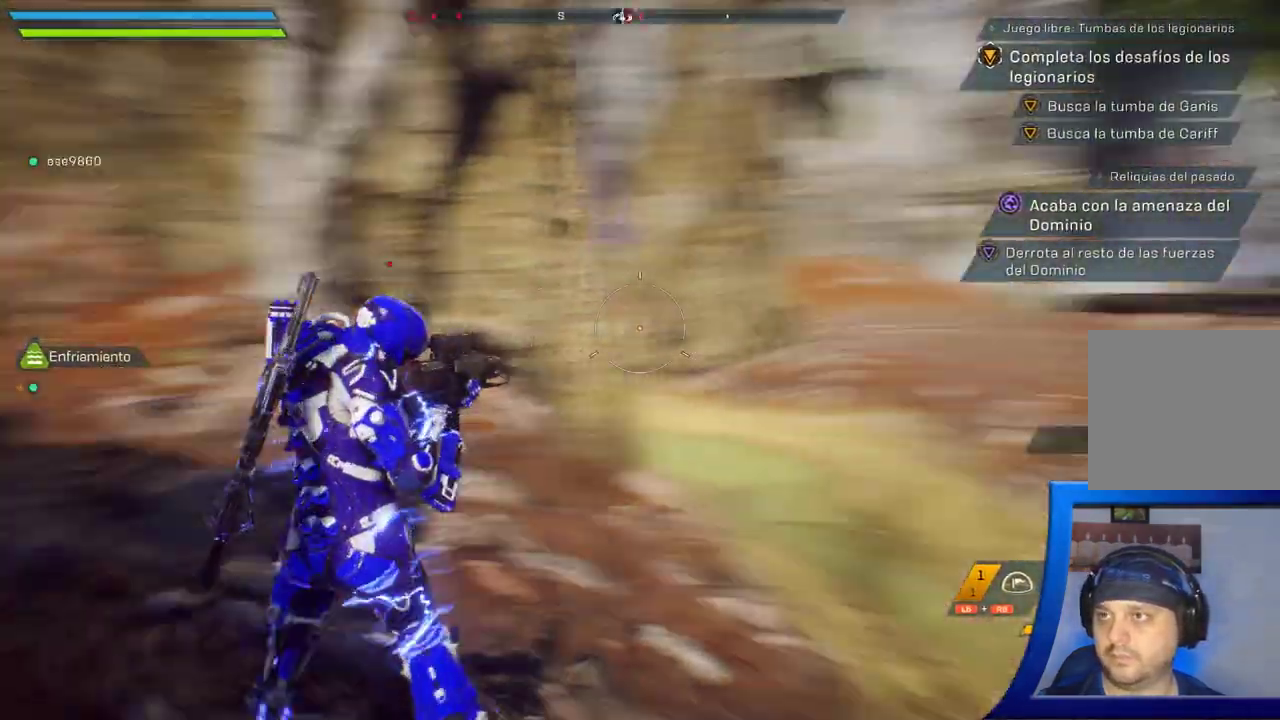
{"dt_ms": 1000, "buttons": [], "left_stick": "up-right", "right_stick": "up-left", "button_events": []}
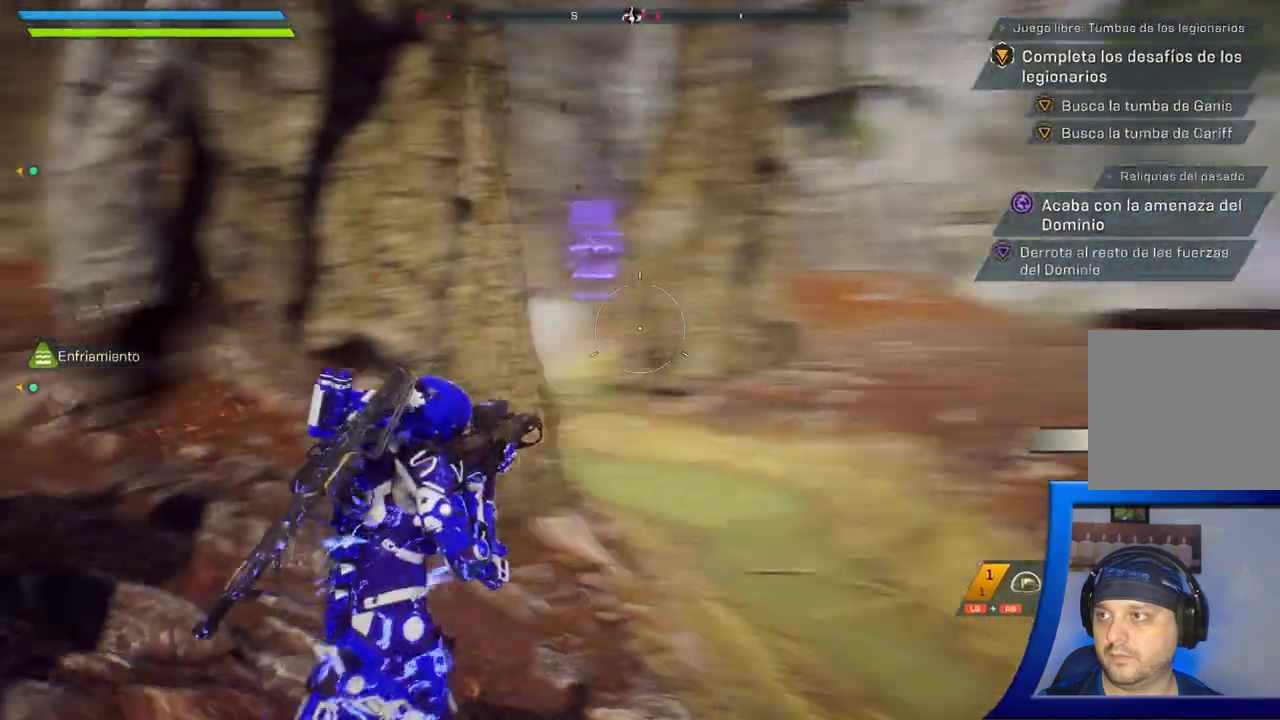
{"dt_ms": 500, "buttons": [], "left_stick": "up-right", "right_stick": "center", "button_events": []}
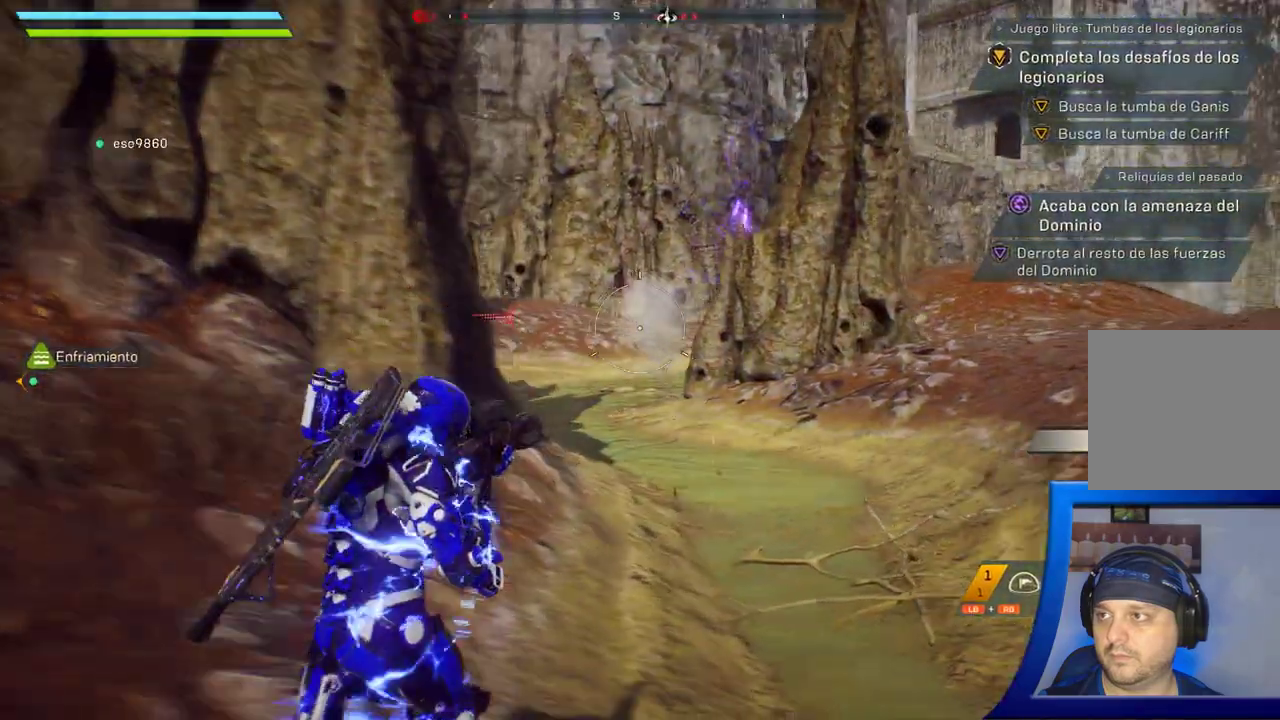
{"dt_ms": 500, "buttons": [], "left_stick": "down-right", "right_stick": "left", "button_events": []}
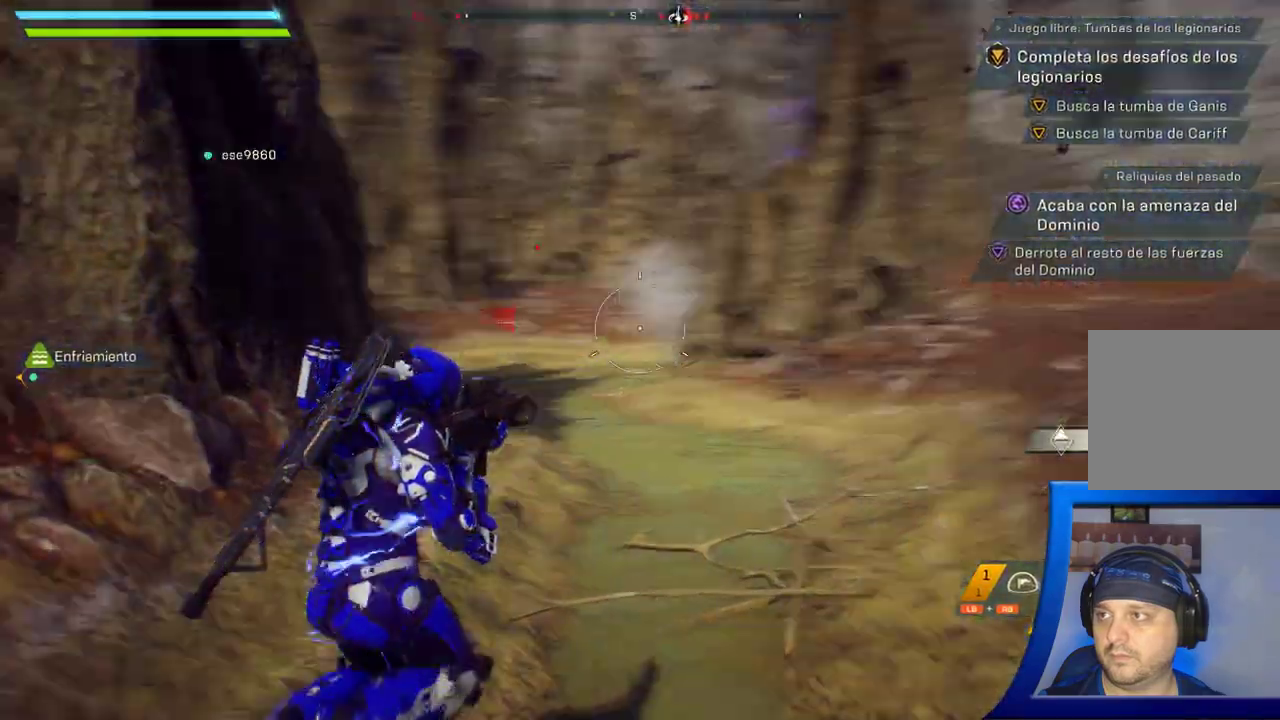
{"dt_ms": 500, "buttons": [], "left_stick": "down", "right_stick": "up-left", "button_events": []}
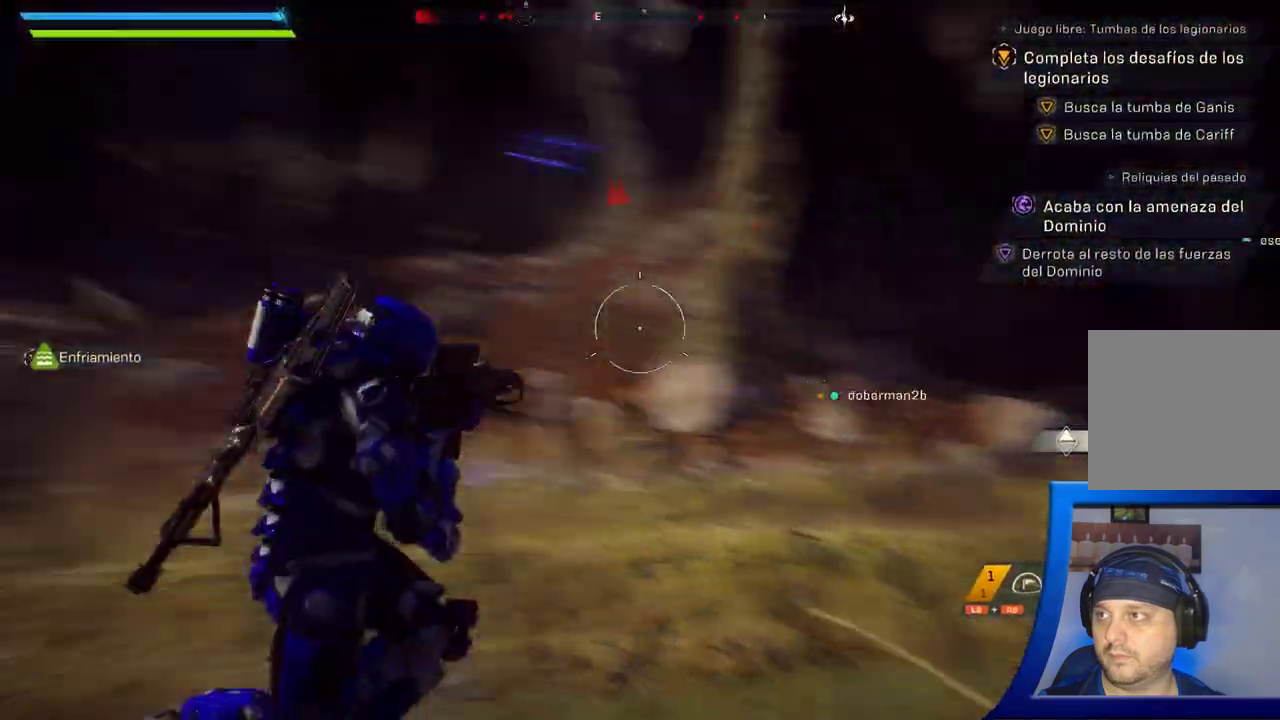
{"dt_ms": 500, "buttons": [], "left_stick": "up-left", "right_stick": "center", "button_events": []}
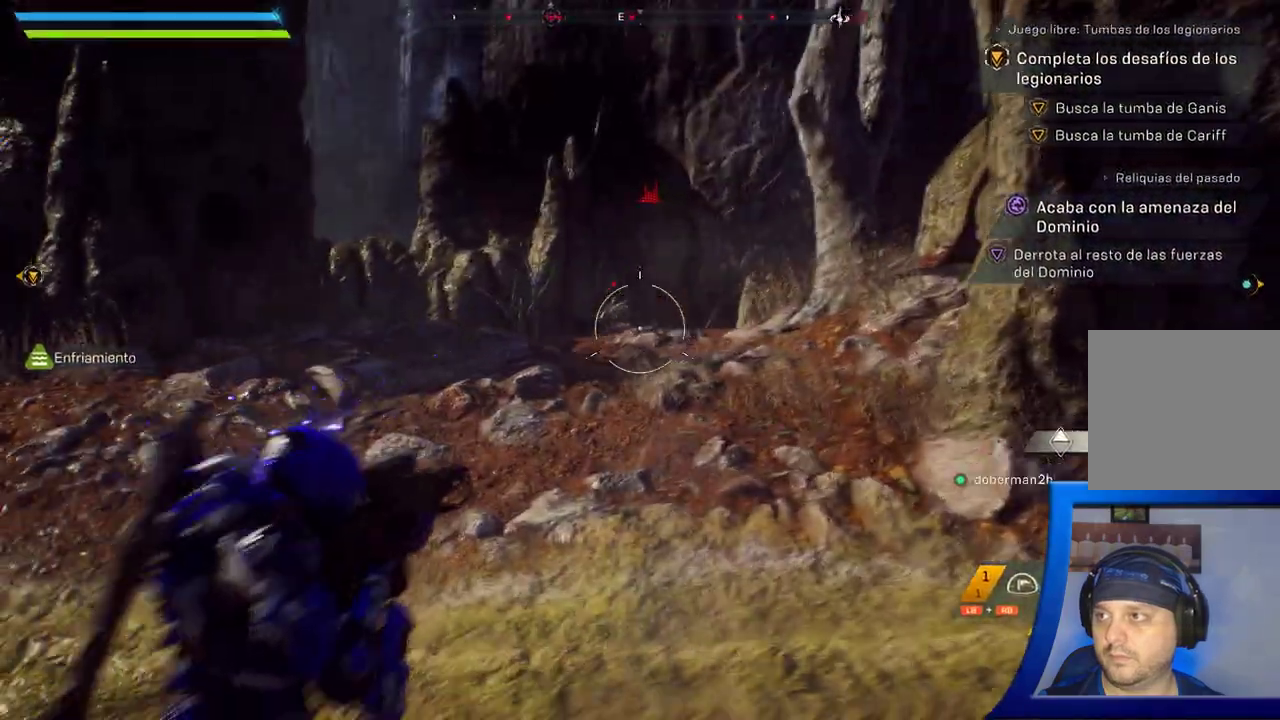
{"dt_ms": 500, "buttons": [], "left_stick": "up", "right_stick": "center", "button_events": []}
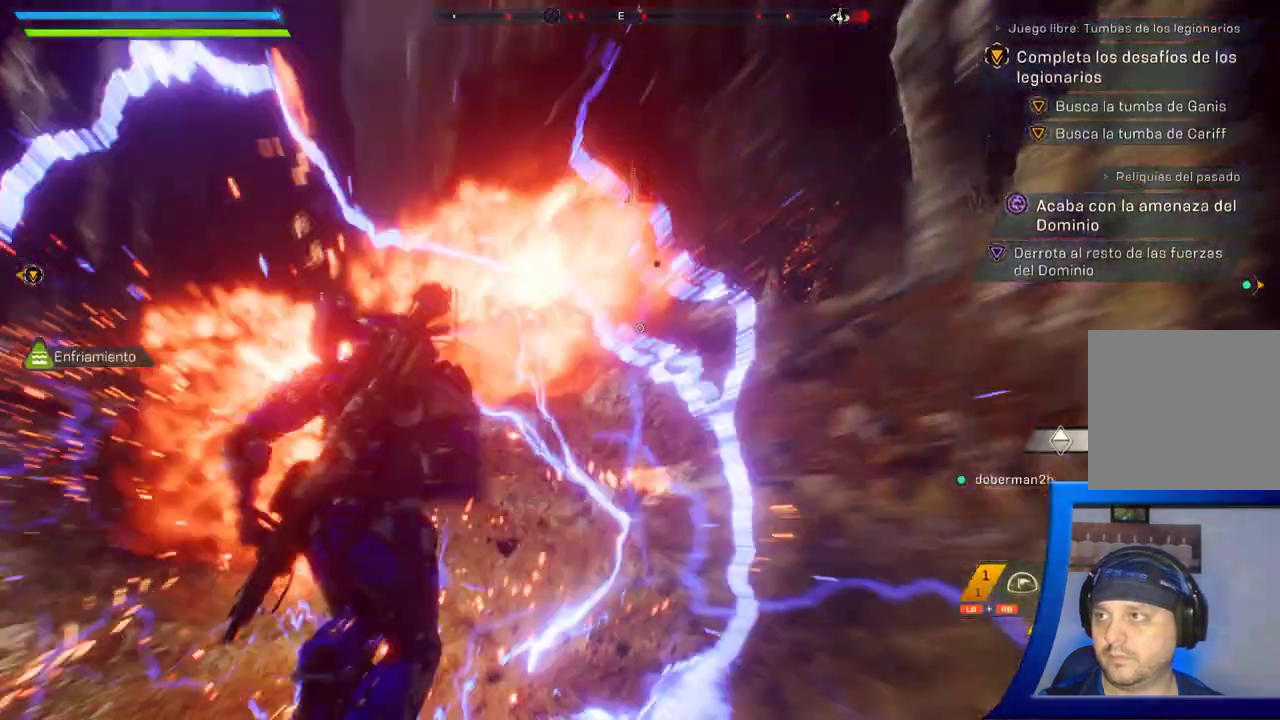
{"dt_ms": 500, "buttons": [], "left_stick": "up", "right_stick": "center", "button_events": []}
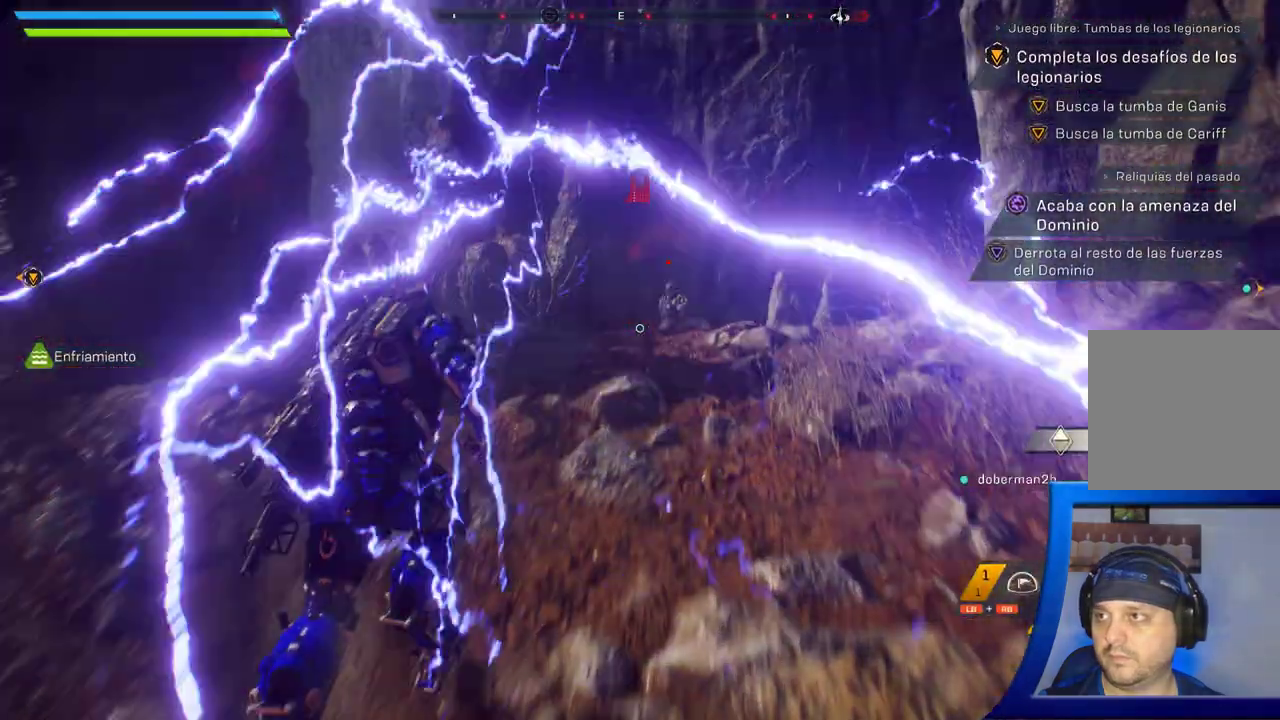
{"dt_ms": 500, "buttons": [], "left_stick": "up-right", "right_stick": "down-right", "button_events": []}
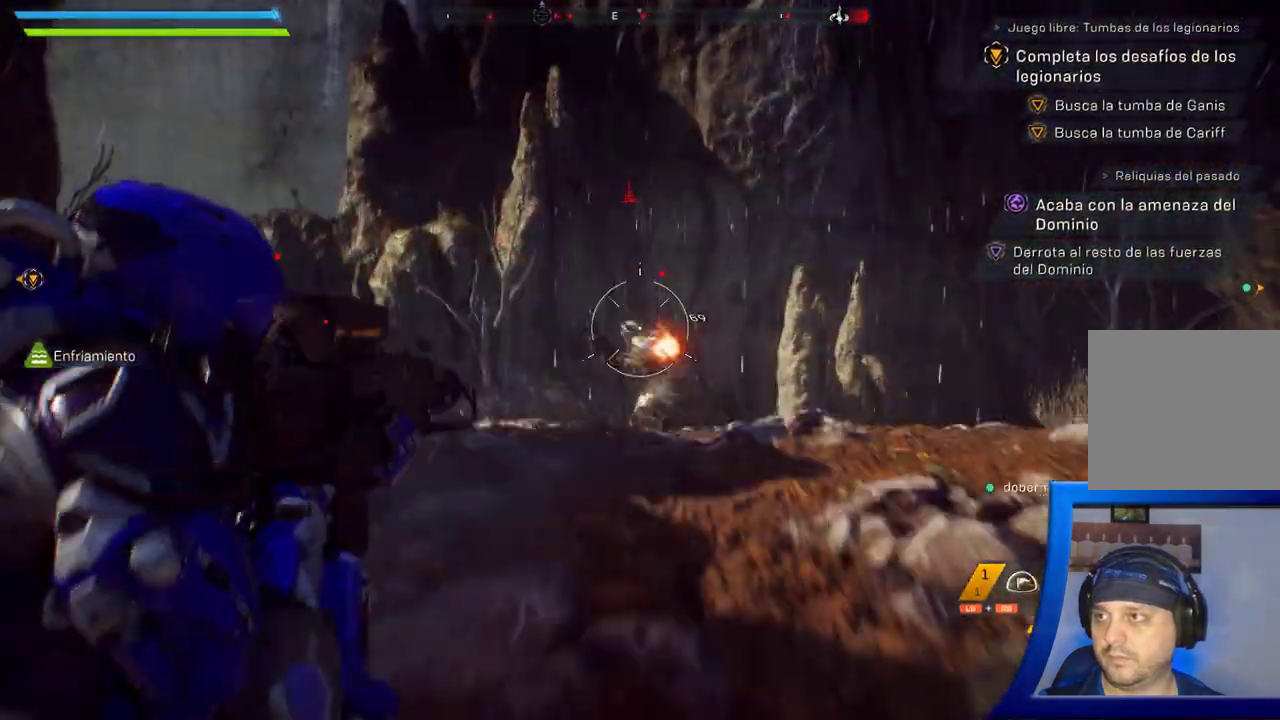
{"dt_ms": 1000, "buttons": [], "left_stick": "up-left", "right_stick": "center", "button_events": []}